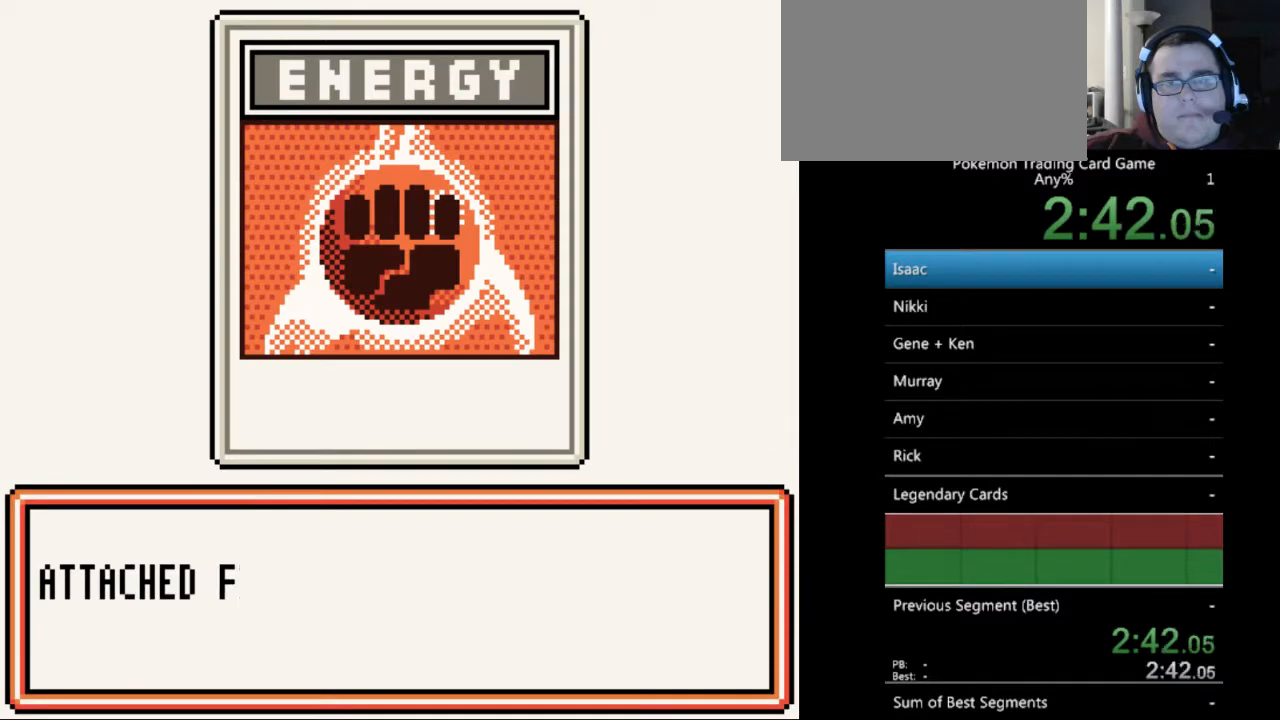
Gameplay with a controller (Nintendo layout); each line is a JSON object with the inputs held at the frame after it. "events" lists button and stick changes between this image and that frame as [ms after this image, input, new state], when the widget could be followed in between. Not read: L3 R3.
{"buttons": ["A"], "events": [[100, "A", "down"], [167, "A", "up"], [300, "A", "down"], [367, "A", "up"], [467, "A", "down"]]}
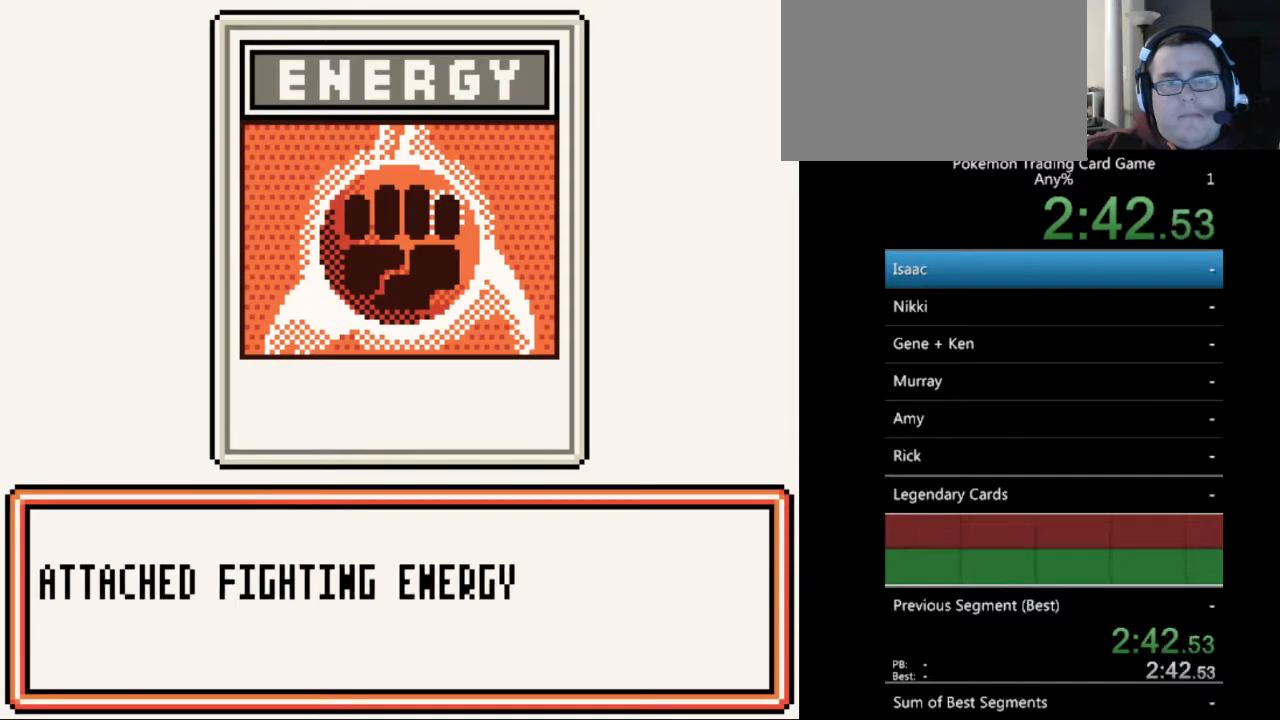
{"buttons": [], "events": [[67, "A", "up"], [167, "A", "down"], [233, "A", "up"], [333, "A", "down"], [433, "A", "up"]]}
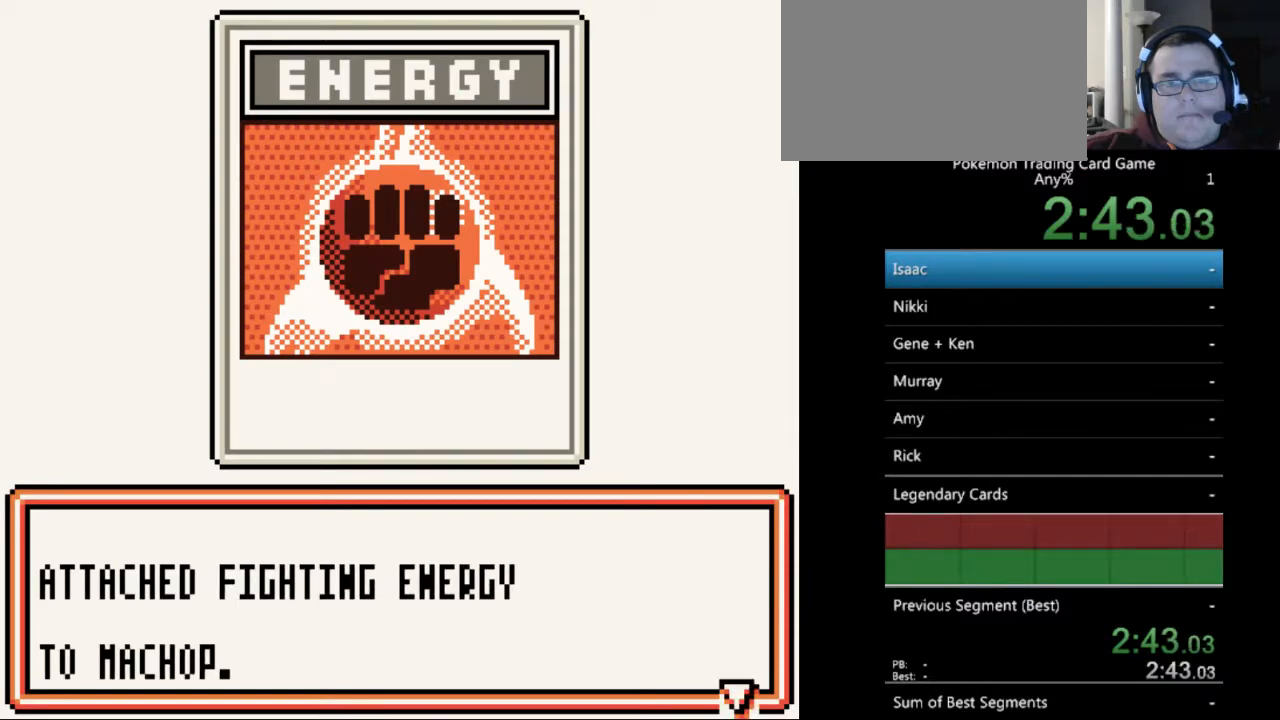
{"buttons": [], "events": [[33, "A", "down"], [133, "A", "up"], [233, "A", "down"], [300, "A", "up"], [433, "A", "down"], [500, "A", "up"]]}
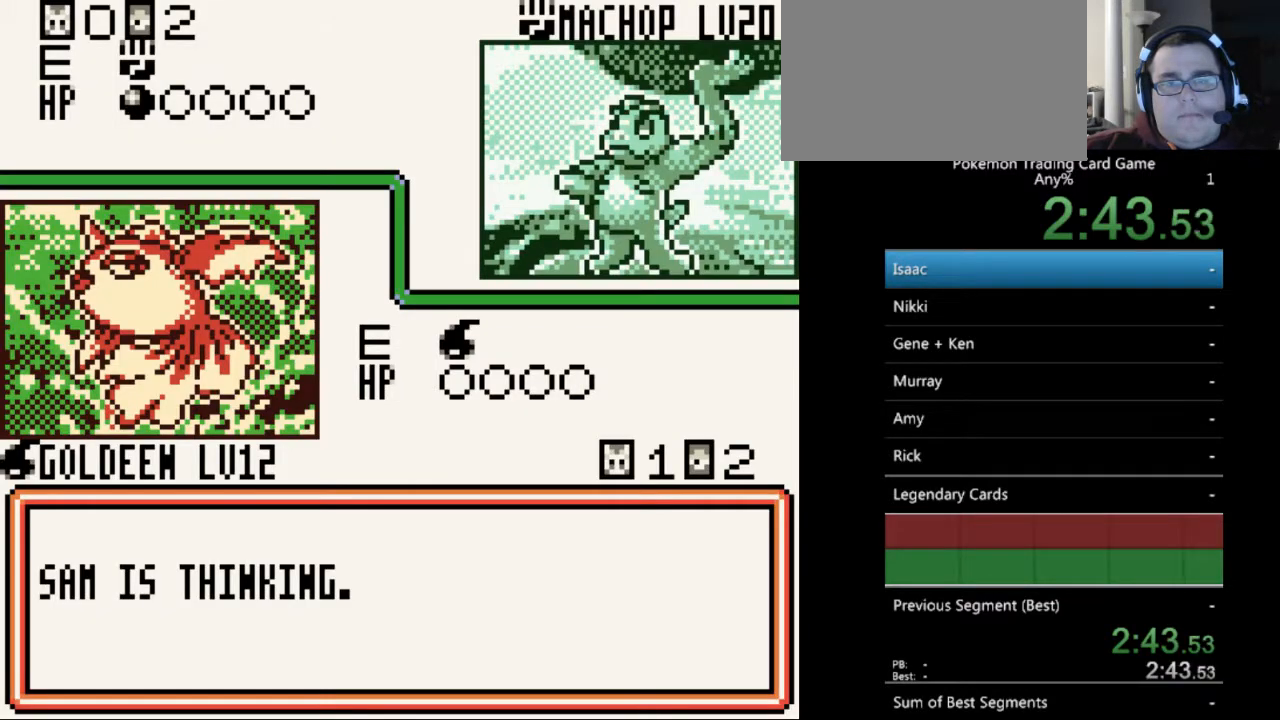
{"buttons": ["A"], "events": [[133, "A", "down"], [167, "A", "up"], [300, "A", "down"], [400, "A", "up"], [500, "A", "down"]]}
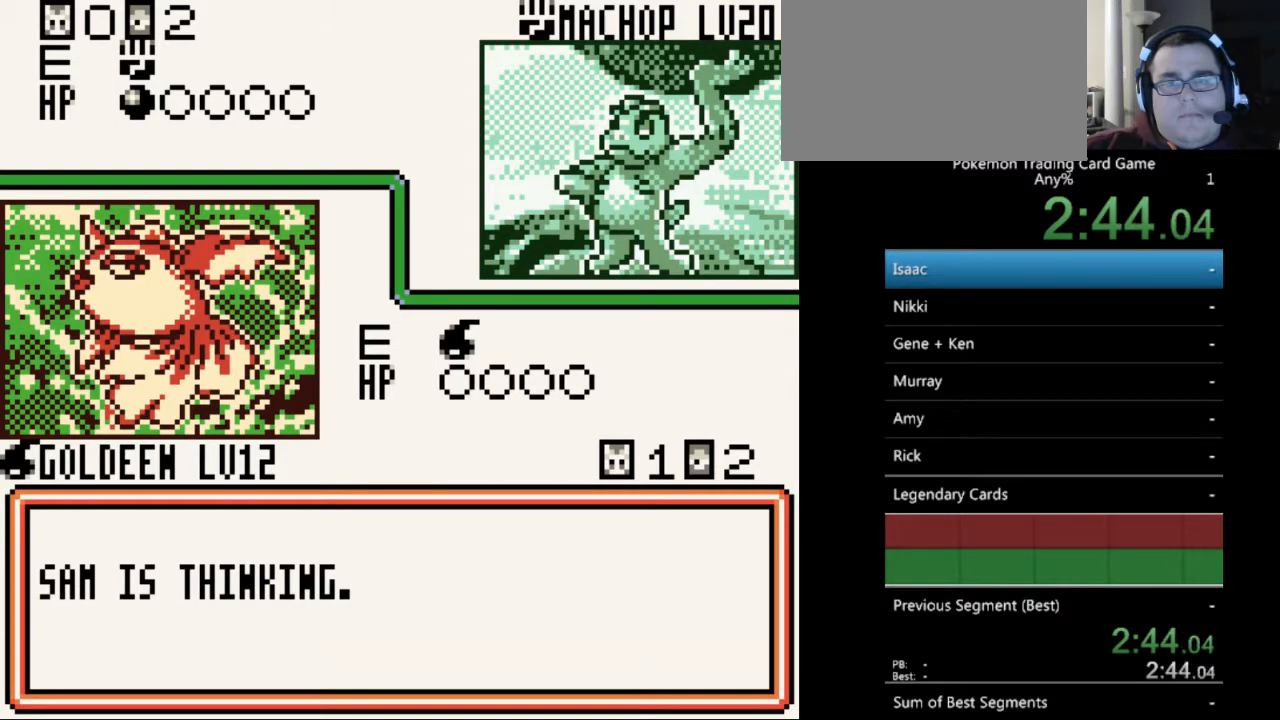
{"buttons": [], "events": [[67, "A", "up"], [200, "A", "down"], [267, "A", "up"], [367, "A", "down"], [467, "A", "up"]]}
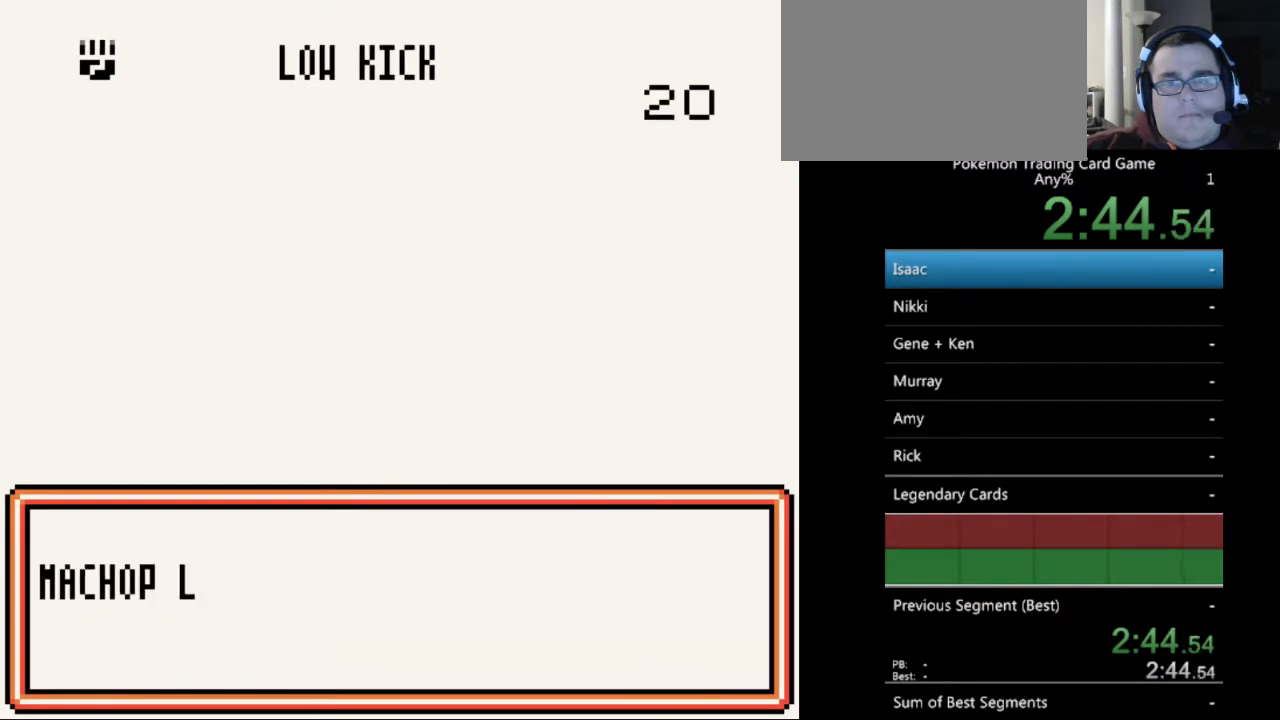
{"buttons": ["A"], "events": [[67, "A", "down"], [167, "A", "up"], [300, "A", "down"], [367, "A", "up"], [467, "A", "down"]]}
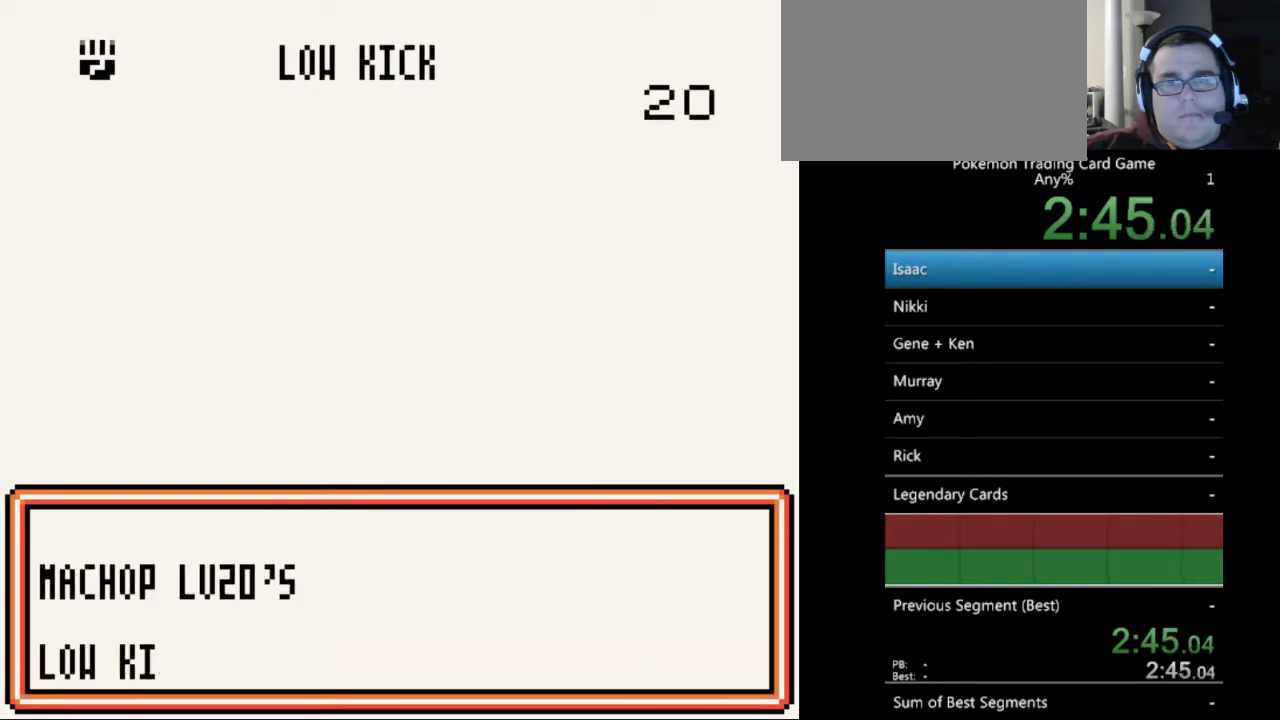
{"buttons": [], "events": [[67, "A", "up"], [167, "A", "down"], [267, "A", "up"], [367, "A", "down"], [467, "A", "up"]]}
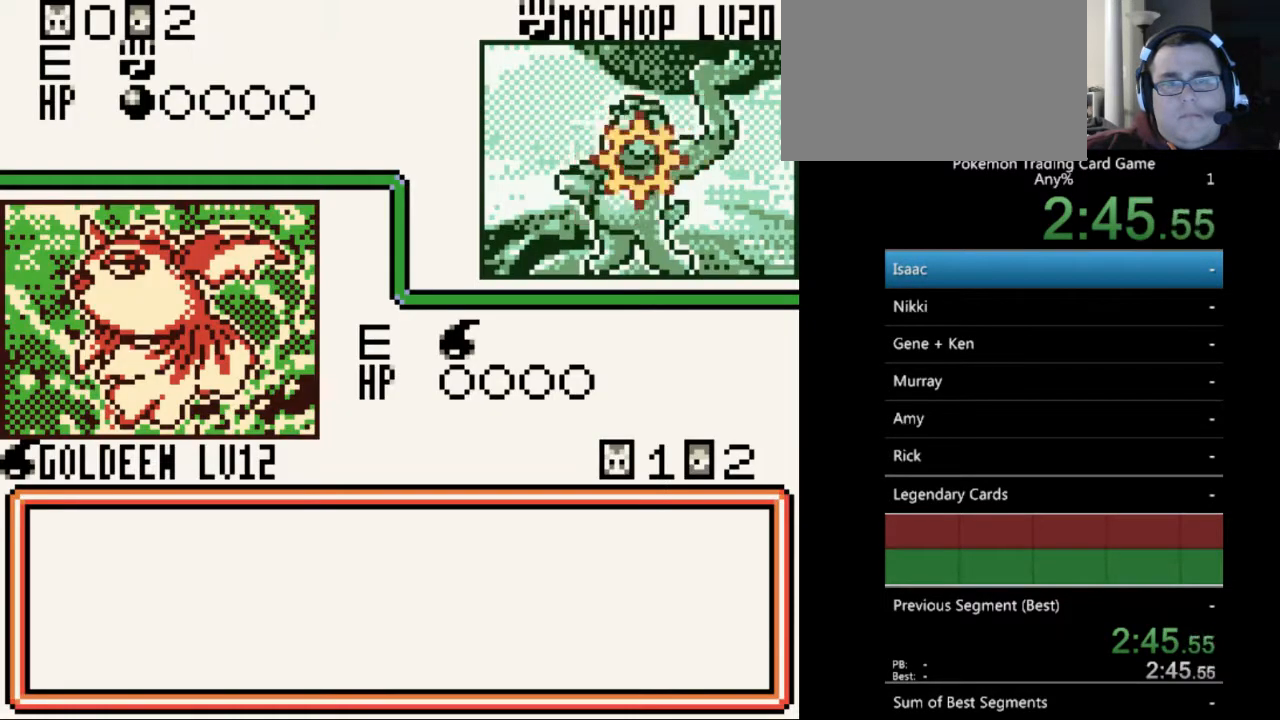
{"buttons": ["A"], "events": [[67, "A", "down"], [167, "A", "up"], [267, "A", "down"], [367, "A", "up"], [467, "A", "down"]]}
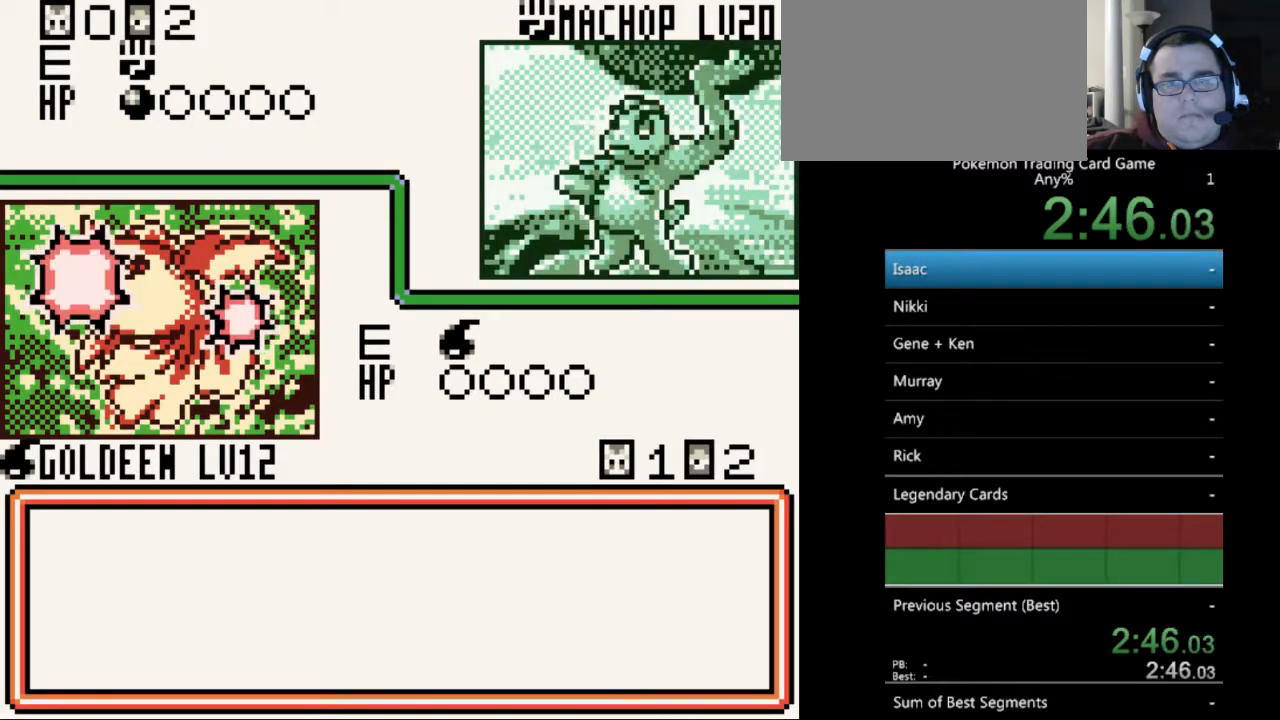
{"buttons": [], "events": [[67, "A", "up"], [167, "A", "down"], [267, "A", "up"], [367, "A", "down"], [467, "A", "up"]]}
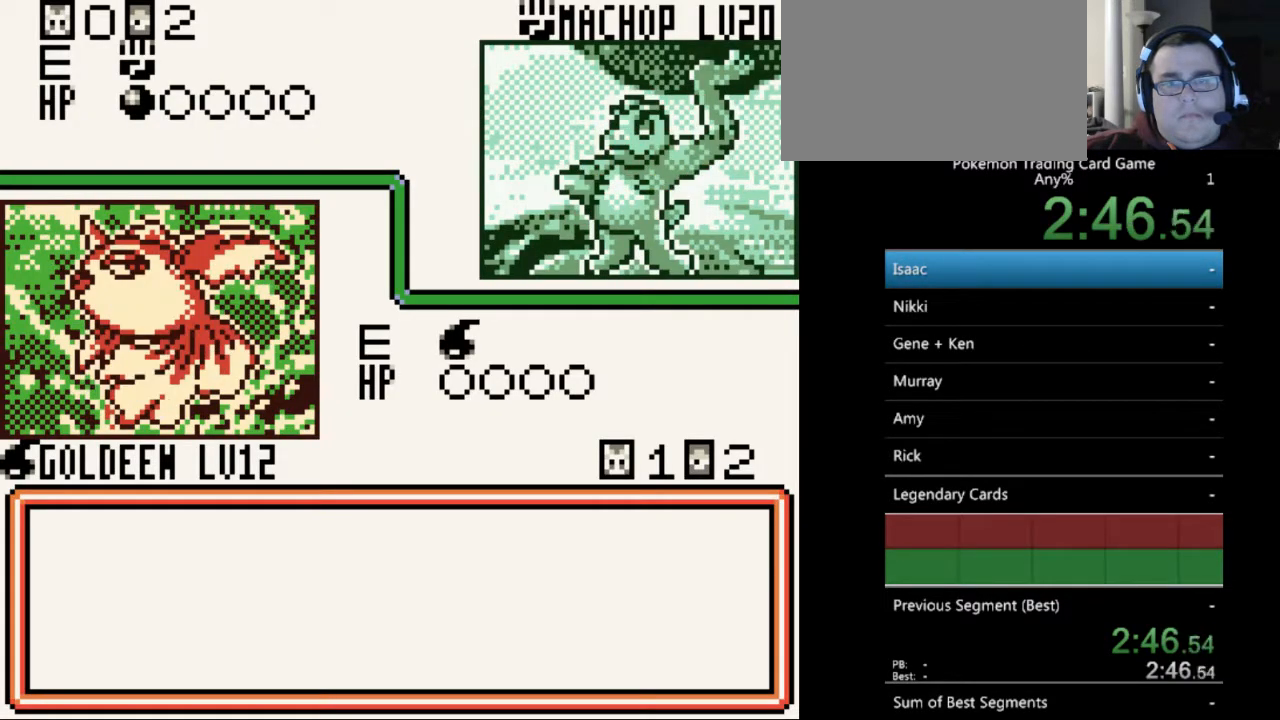
{"buttons": ["A"], "events": [[67, "A", "down"], [167, "A", "up"], [267, "A", "down"], [367, "A", "up"], [467, "A", "down"]]}
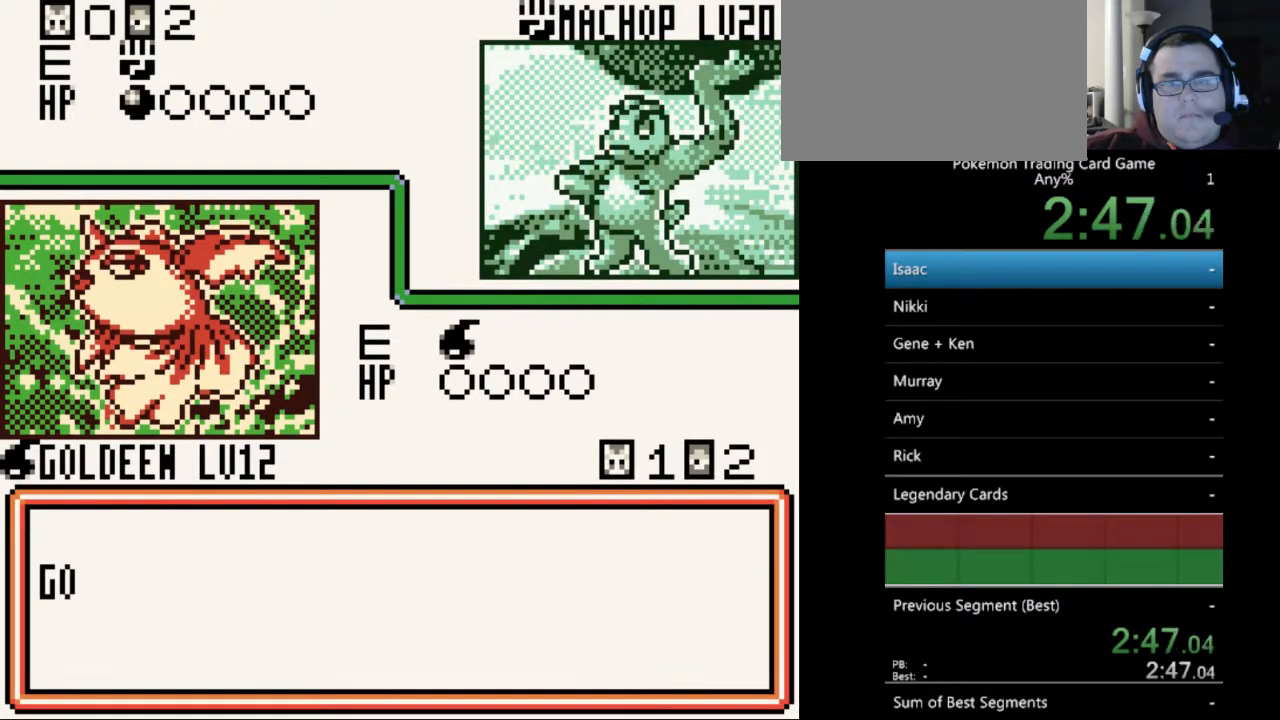
{"buttons": [], "events": [[33, "A", "up"], [167, "A", "down"], [267, "A", "up"], [367, "A", "down"], [433, "A", "up"]]}
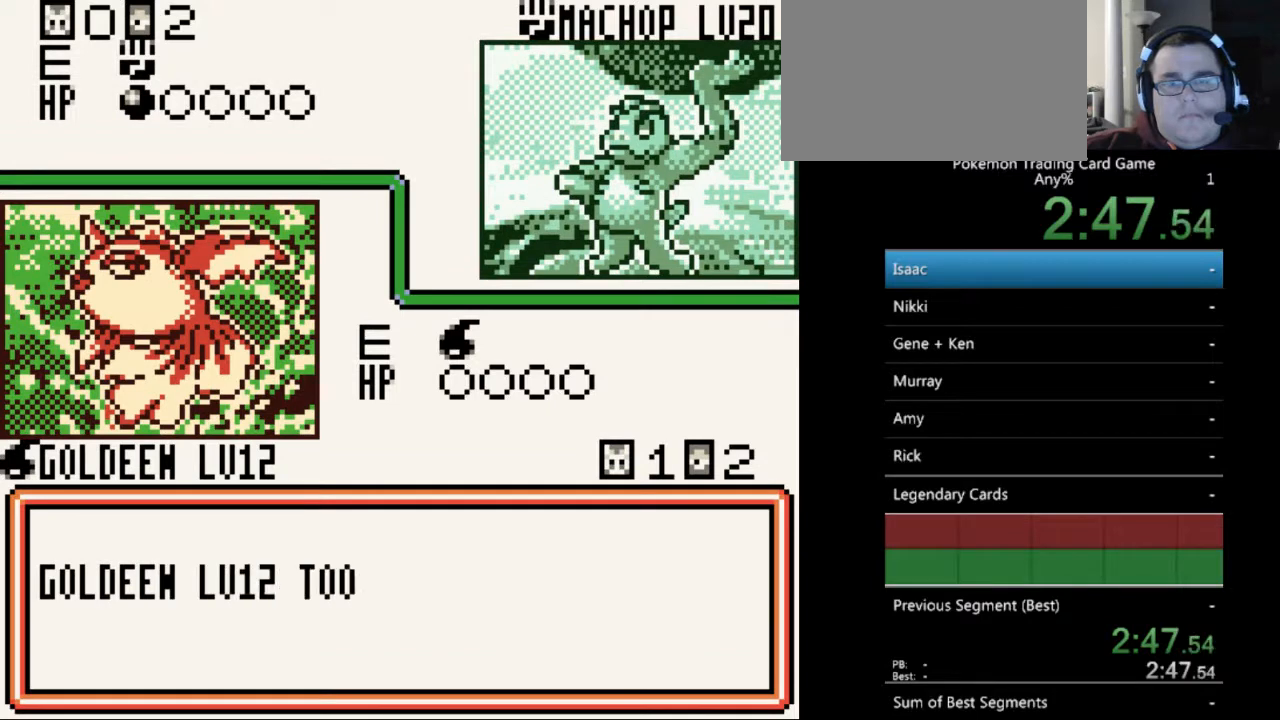
{"buttons": ["A"], "events": [[67, "A", "down"], [133, "A", "up"], [267, "A", "down"], [300, "A", "up"], [433, "A", "down"]]}
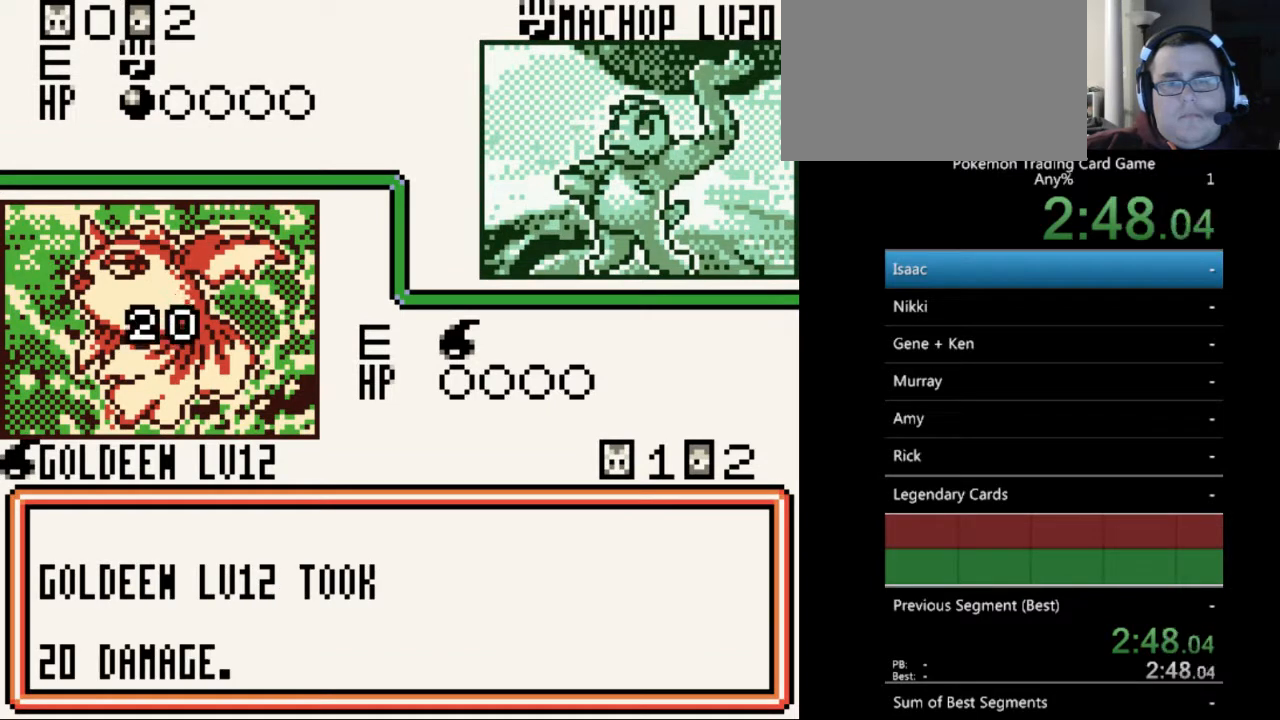
{"buttons": [], "events": [[33, "A", "up"], [133, "A", "down"], [233, "A", "up"], [367, "A", "down"], [433, "A", "up"]]}
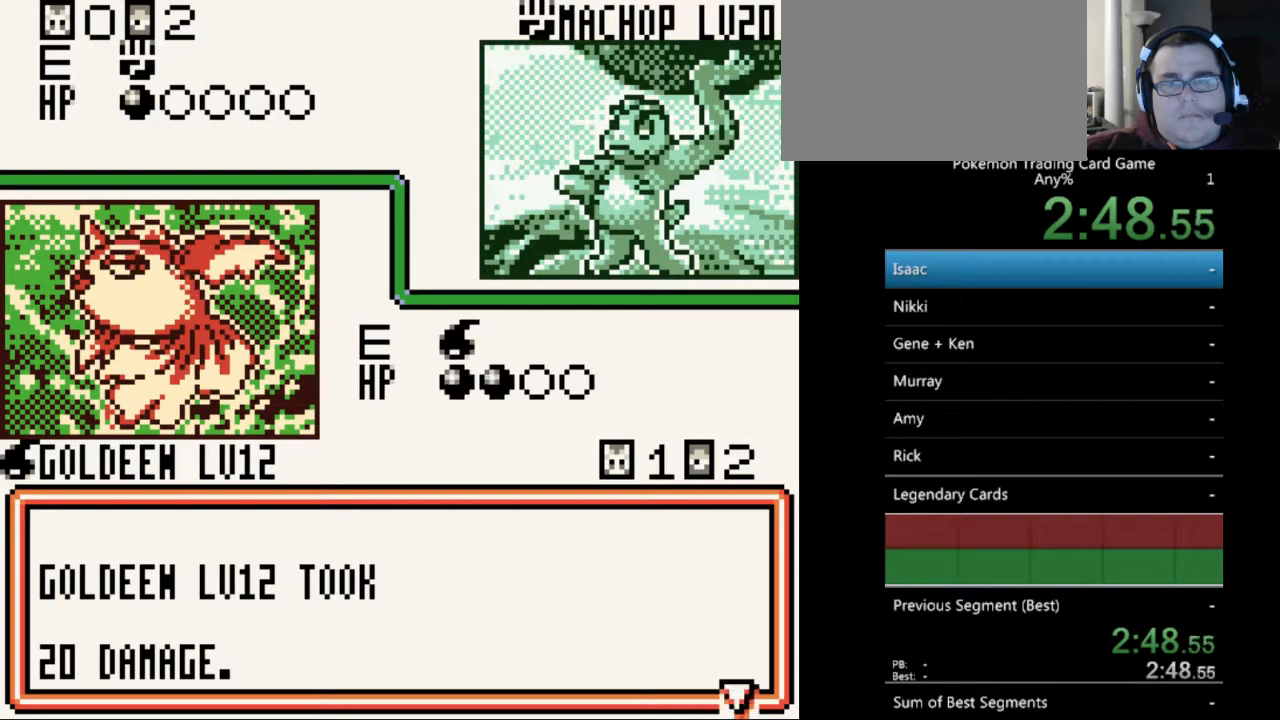
{"buttons": ["A"], "events": [[67, "A", "down"], [100, "A", "up"], [200, "A", "down"], [333, "A", "up"], [433, "A", "down"]]}
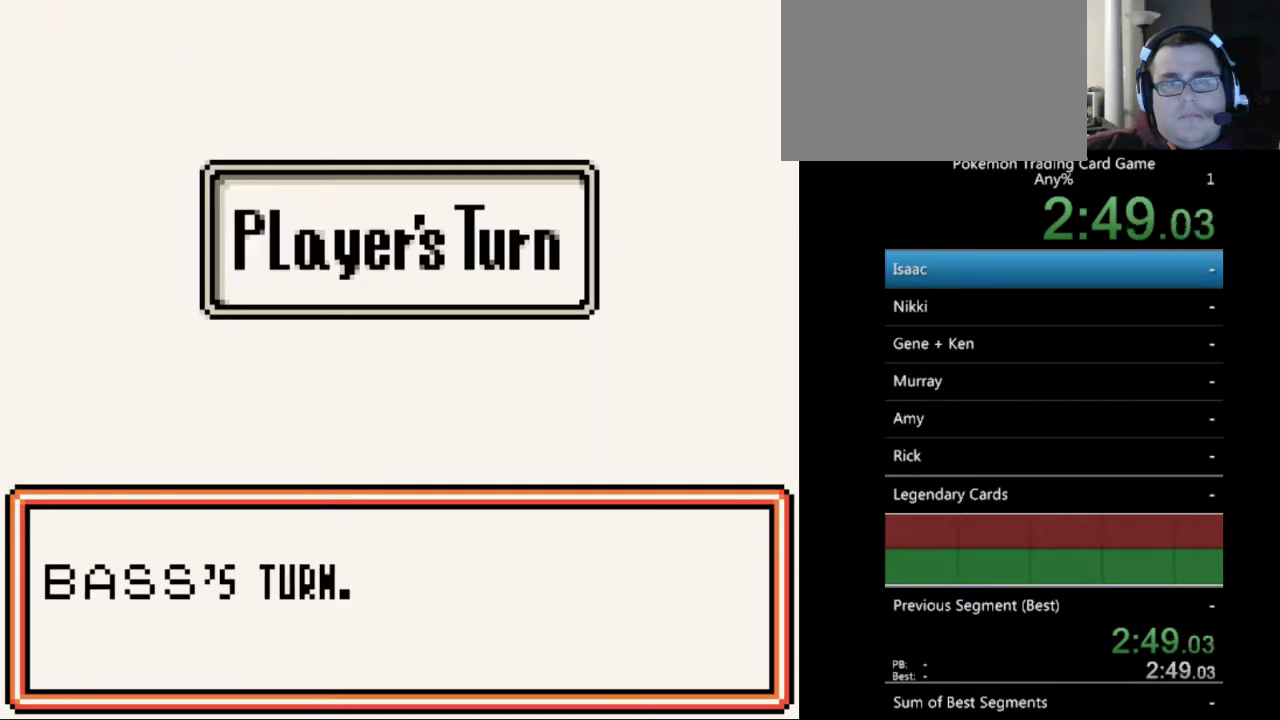
{"buttons": [], "events": [[33, "A", "up"], [133, "A", "down"], [233, "A", "up"], [367, "A", "down"], [433, "A", "up"]]}
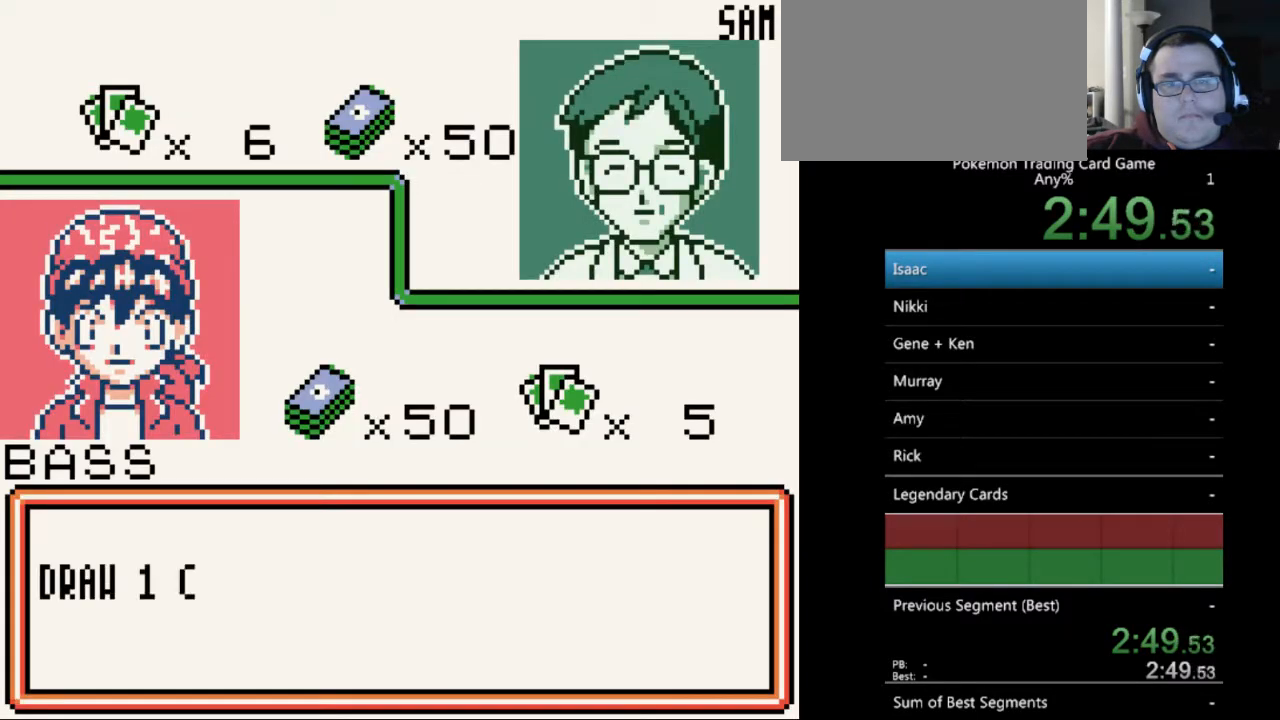
{"buttons": [], "events": [[67, "A", "down"], [167, "A", "up"], [267, "A", "down"], [367, "A", "up"]]}
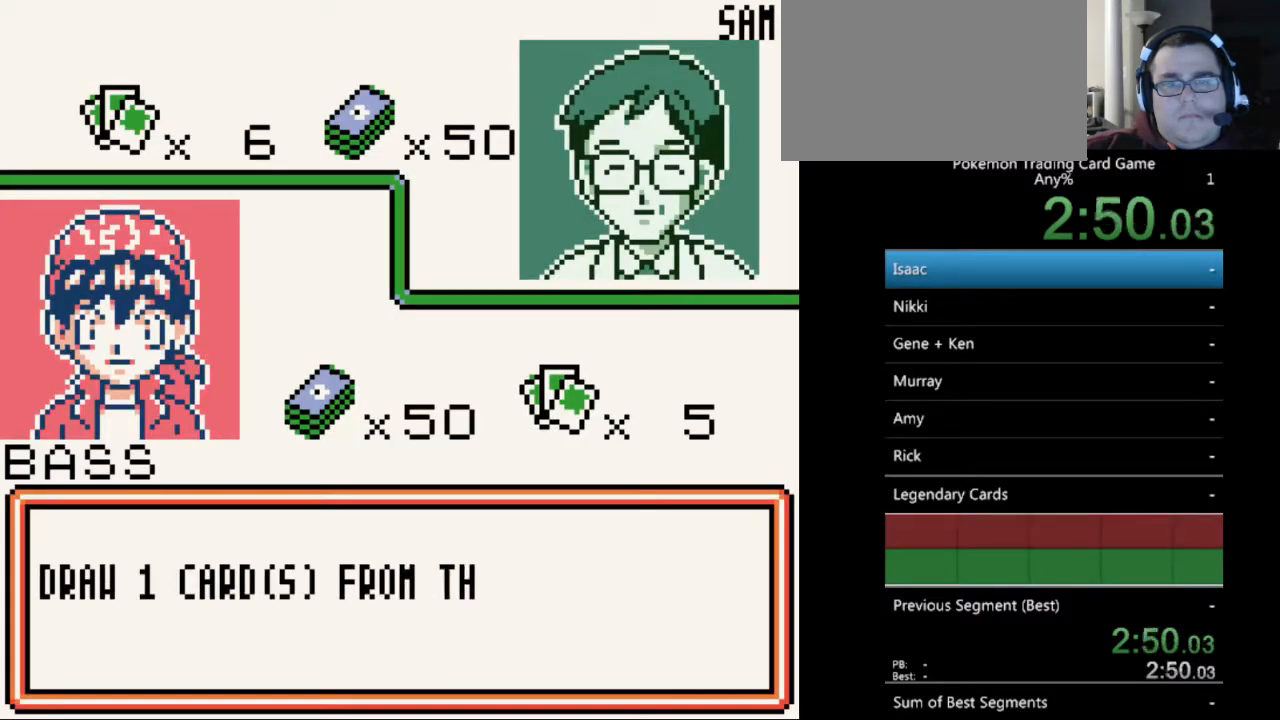
{"buttons": [], "events": [[167, "A", "down"], [267, "A", "up"], [367, "A", "down"], [500, "A", "up"]]}
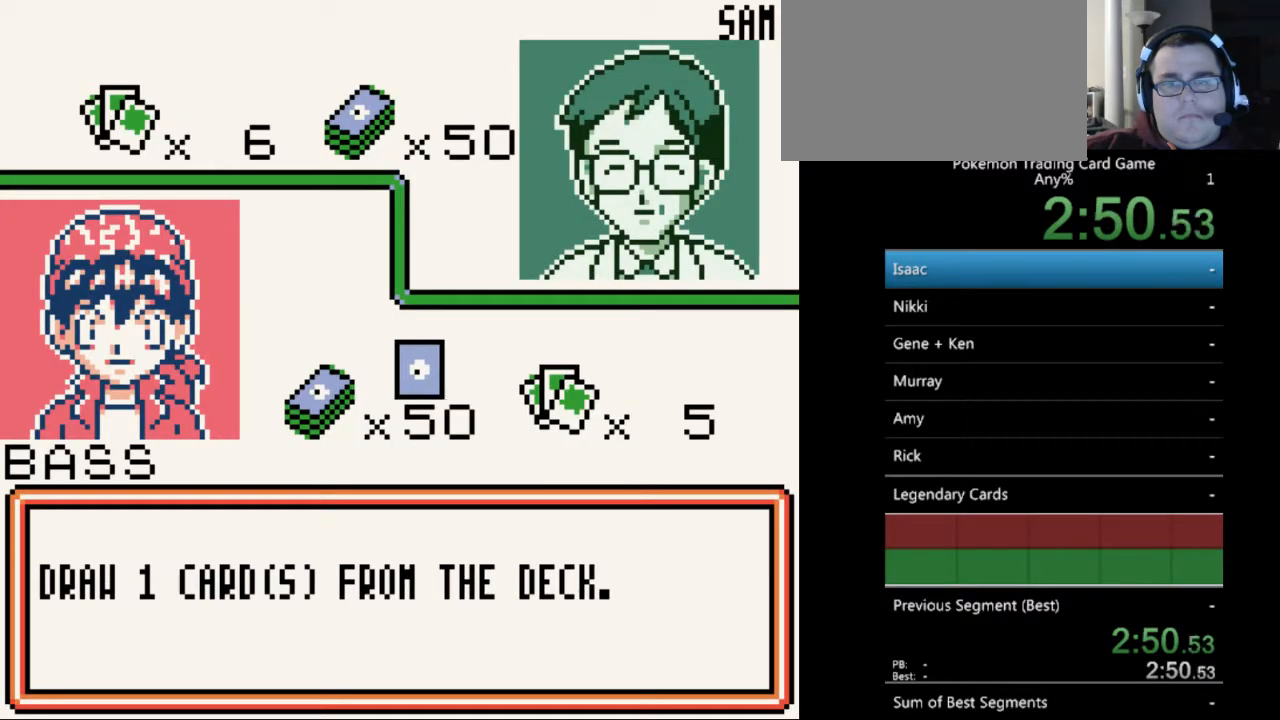
{"buttons": ["A"], "events": [[67, "A", "down"], [167, "A", "up"], [267, "A", "down"], [367, "A", "up"], [500, "A", "down"]]}
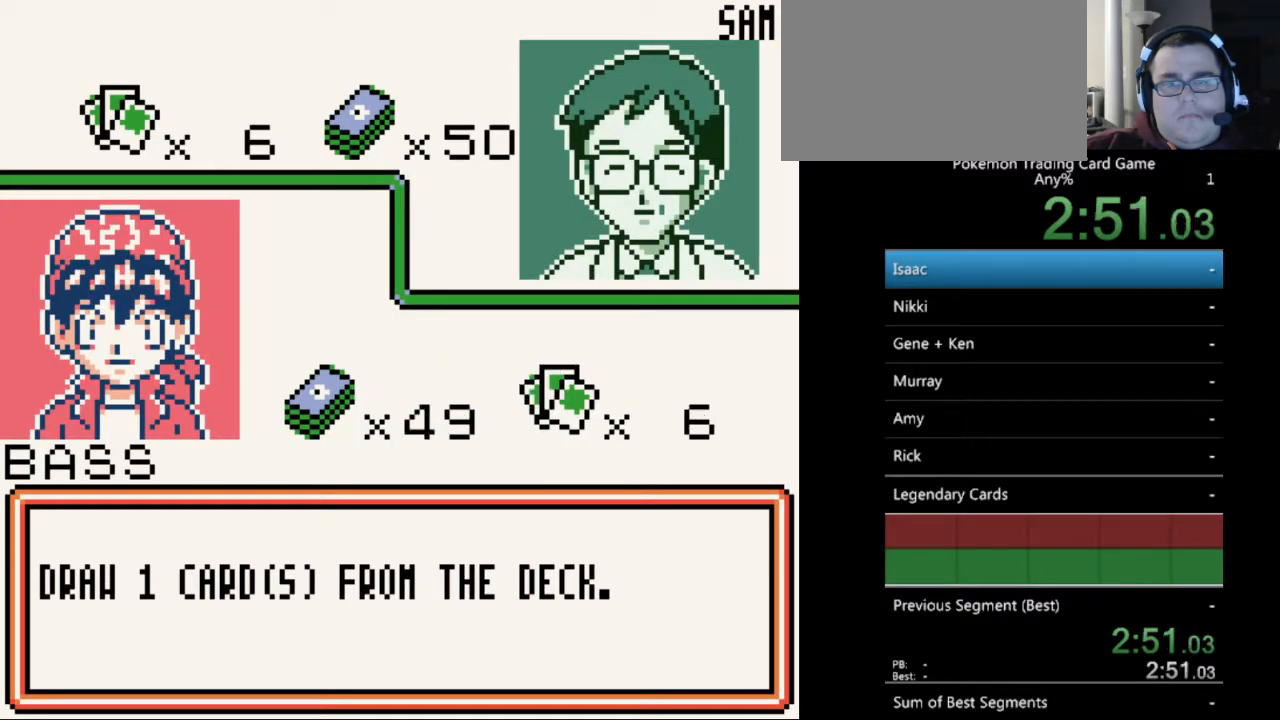
{"buttons": [], "events": [[67, "A", "up"], [200, "A", "down"], [300, "A", "up"], [400, "A", "down"], [467, "A", "up"]]}
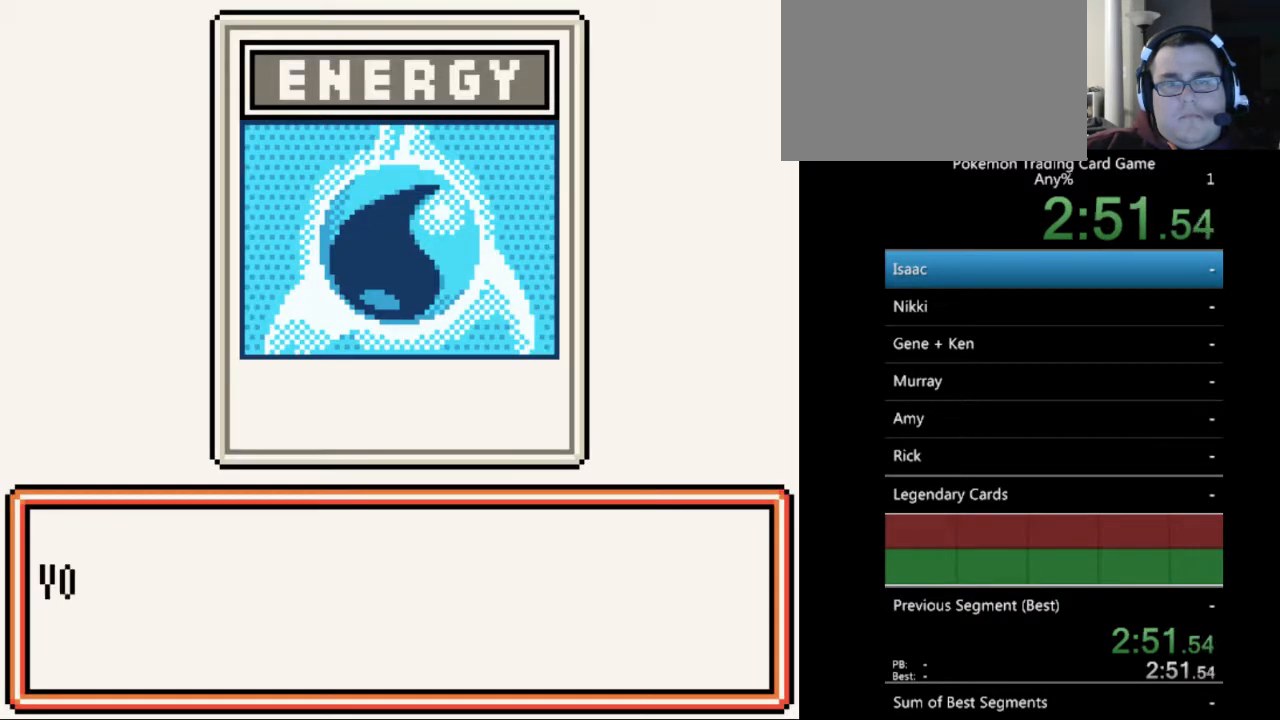
{"buttons": ["A"], "events": [[100, "A", "down"], [200, "A", "up"], [300, "A", "down"], [400, "A", "up"], [500, "A", "down"]]}
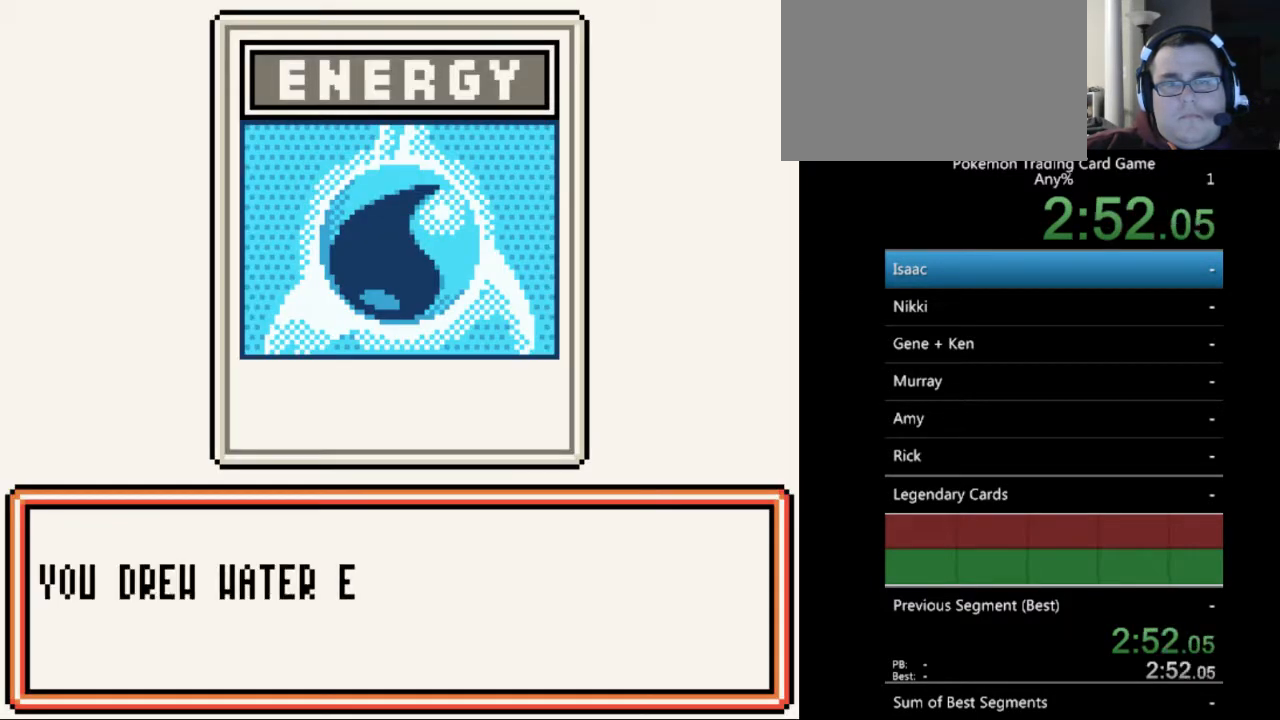
{"buttons": [], "events": [[100, "A", "up"], [200, "A", "down"], [267, "A", "up"], [400, "A", "down"], [500, "A", "up"]]}
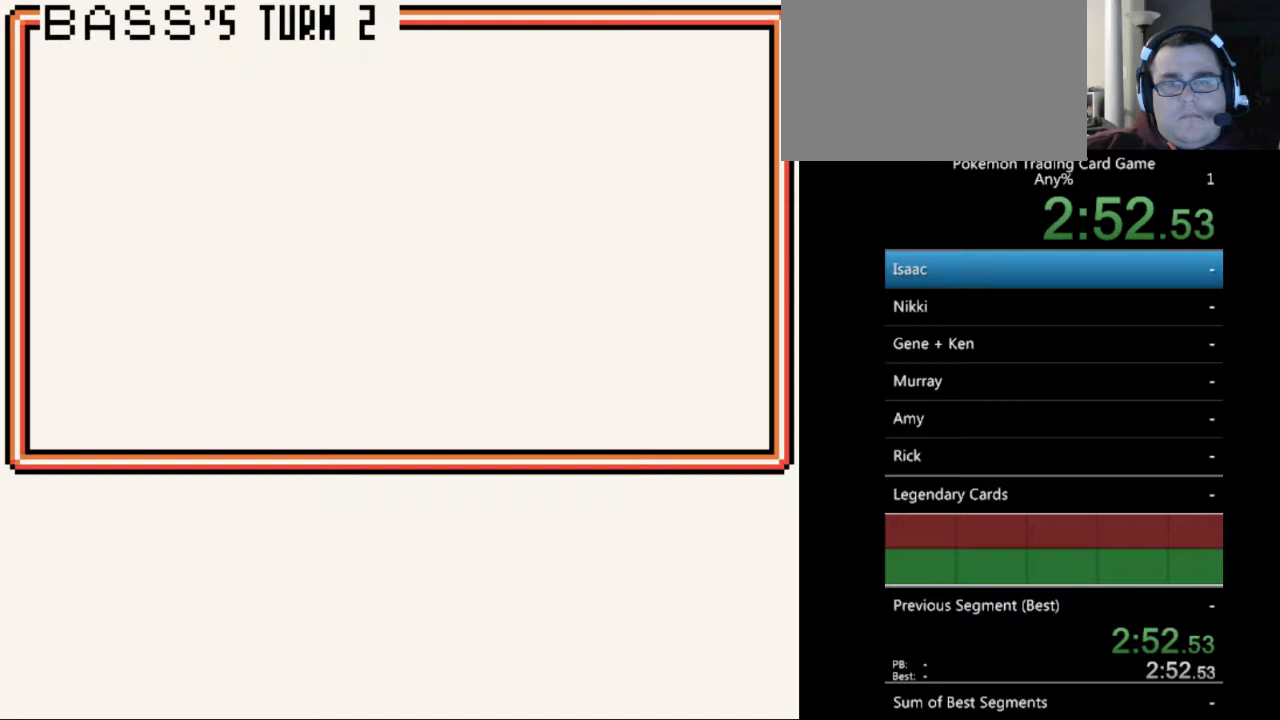
{"buttons": [], "events": [[100, "A", "down"], [167, "A", "up"], [300, "A", "down"], [367, "A", "up"]]}
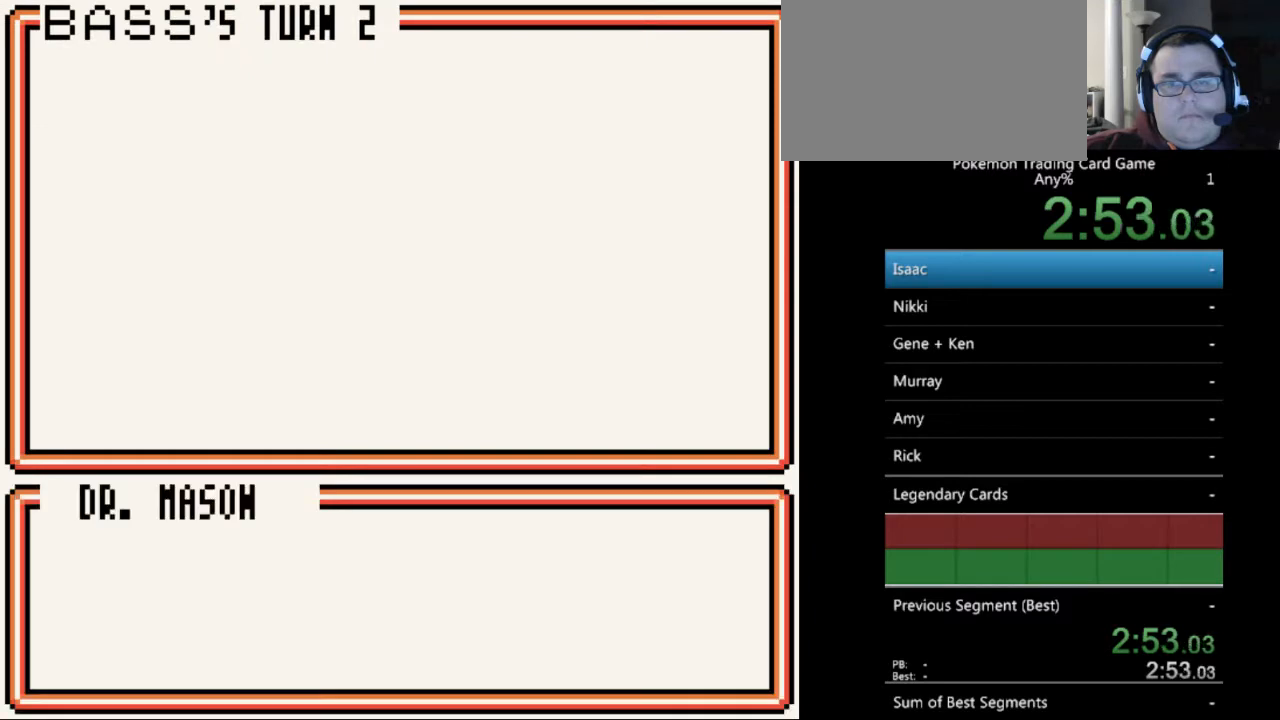
{"buttons": [], "events": [[33, "A", "down"], [100, "A", "up"], [367, "A", "down"], [433, "A", "up"]]}
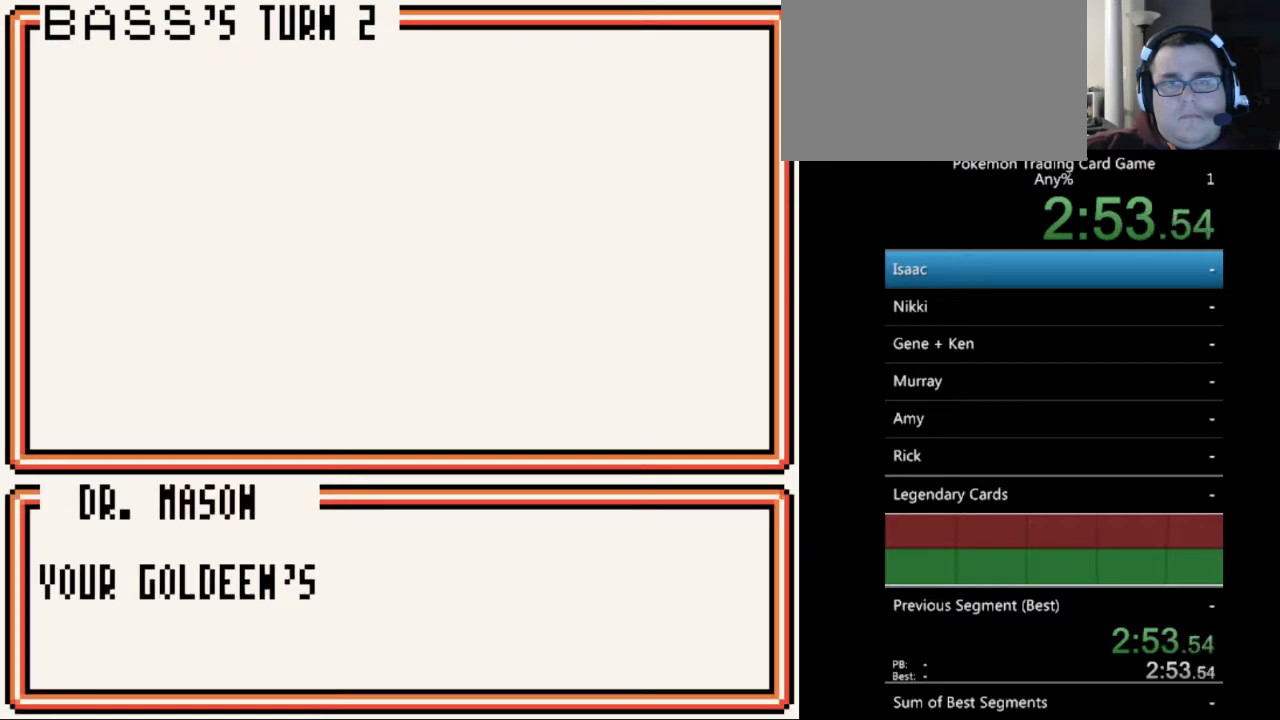
{"buttons": [], "events": [[67, "A", "down"], [133, "A", "up"], [267, "A", "down"], [400, "A", "up"]]}
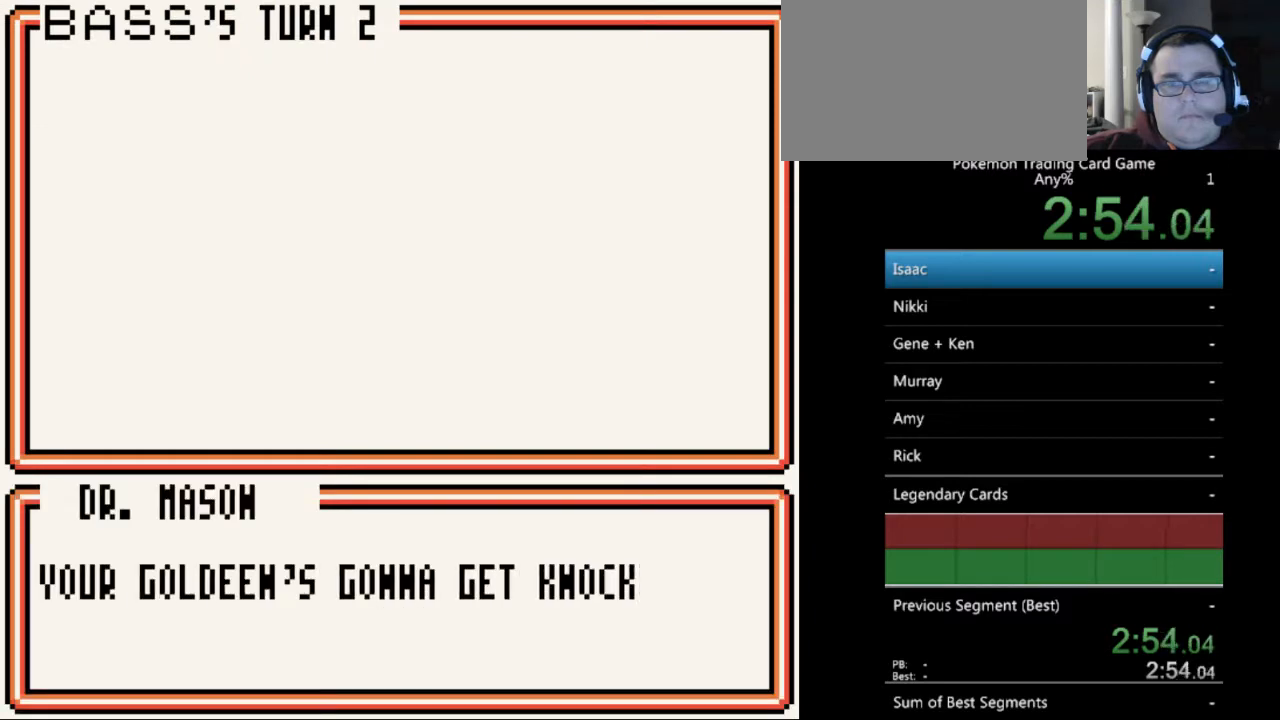
{"buttons": ["A"], "events": [[33, "A", "down"], [100, "A", "up"], [233, "A", "down"], [333, "A", "up"], [433, "A", "down"]]}
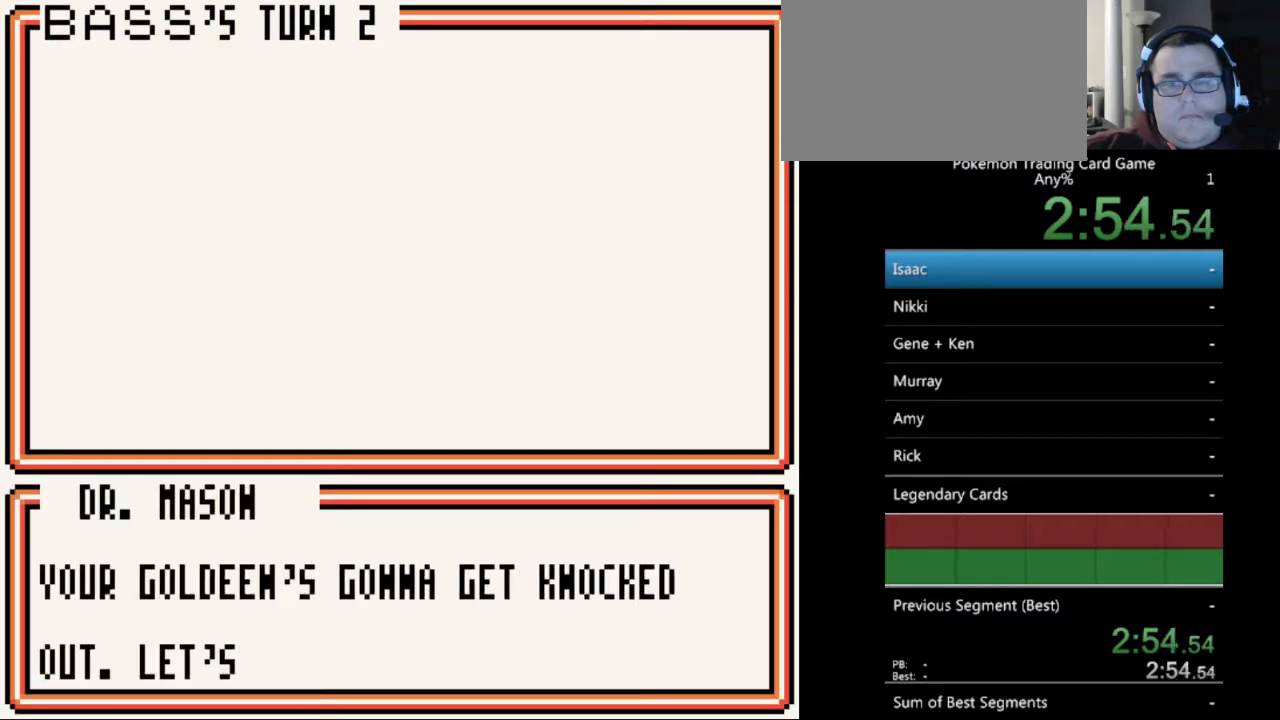
{"buttons": [], "events": [[33, "A", "up"], [167, "A", "down"], [267, "A", "up"], [367, "A", "down"], [500, "A", "up"]]}
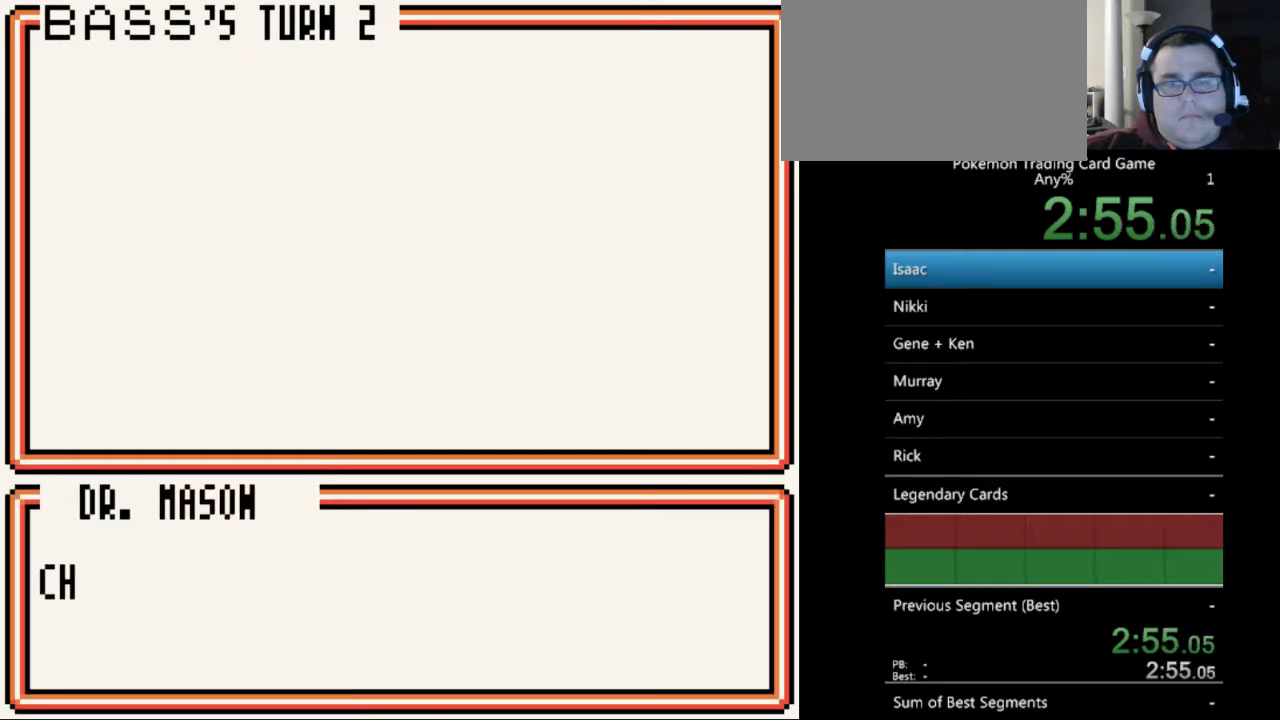
{"buttons": [], "events": []}
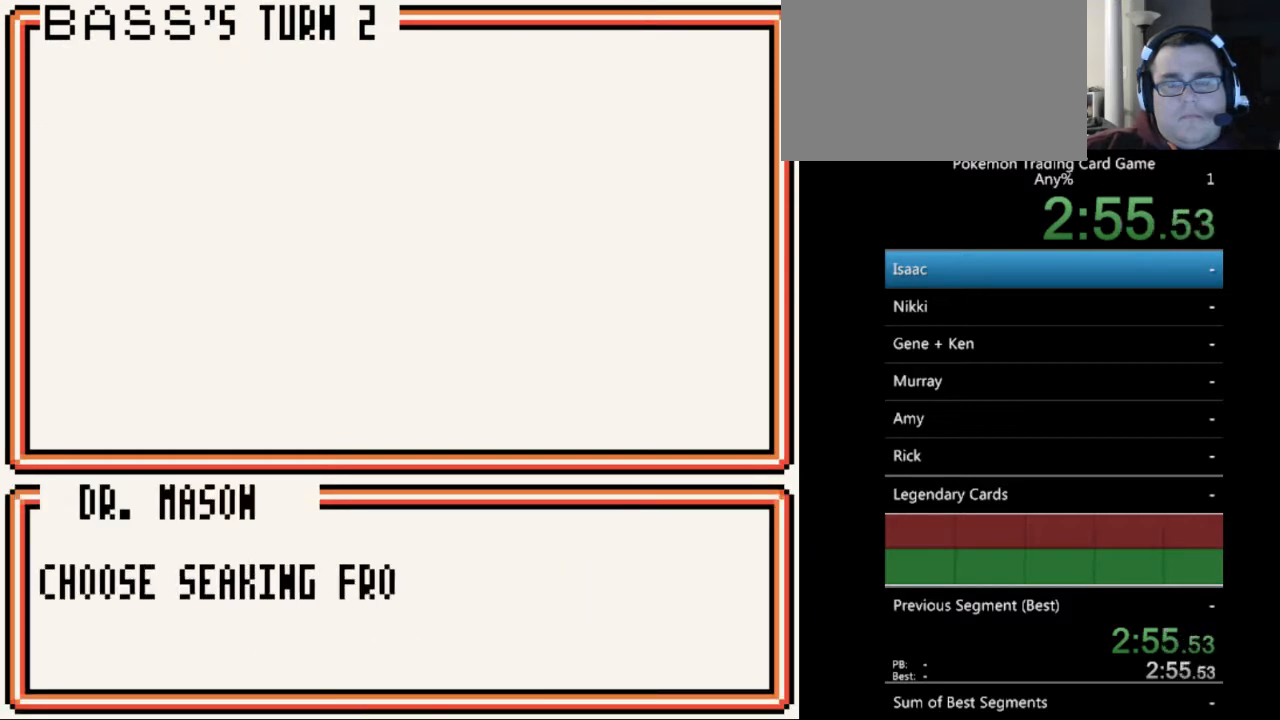
{"buttons": [], "events": []}
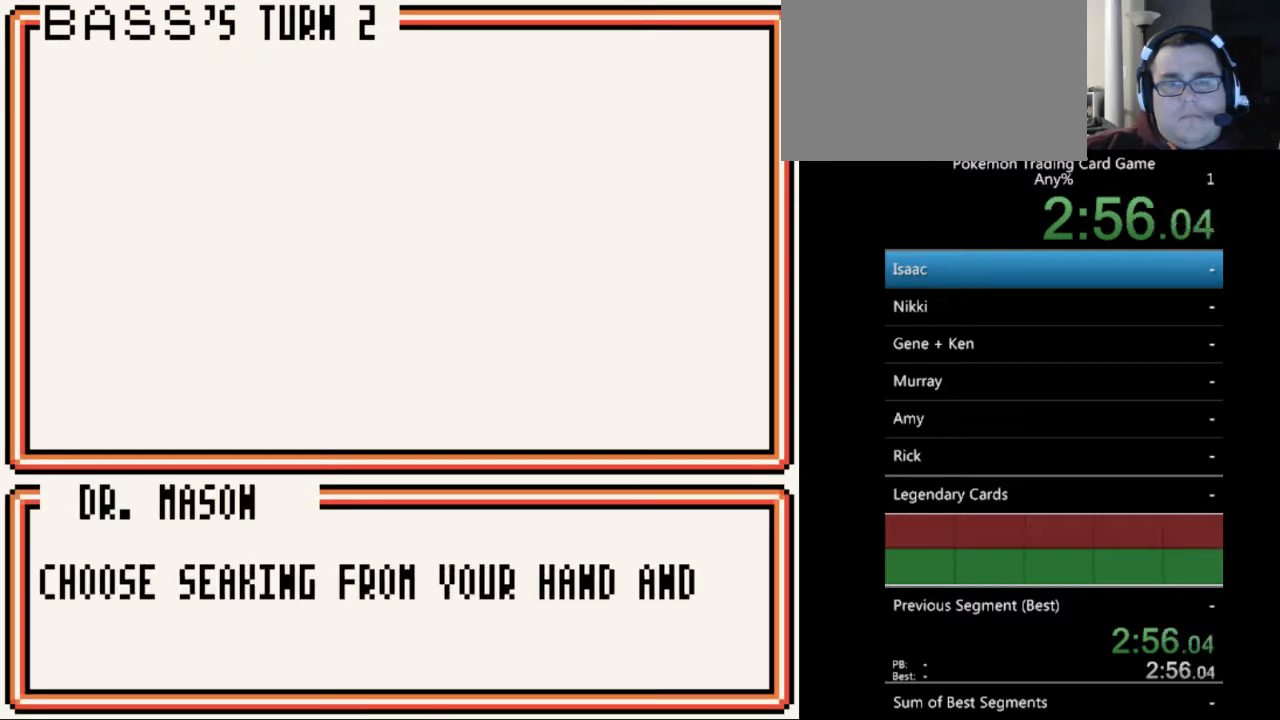
{"buttons": [], "events": []}